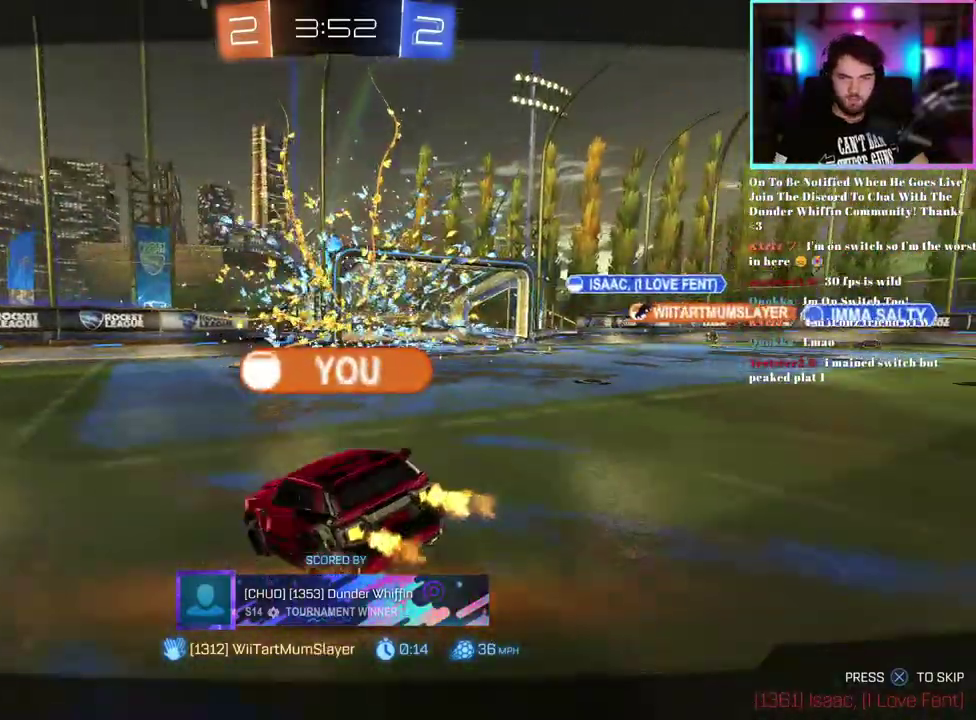
Gameplay with a controller (PlayStation layout); each line is a JSON object with the inputs held at the frame after it. "events" lists button and stick changes between this image and that frame as [ms after this image, input, new state], when the widget could be followed in between. This document gives stick clicks only as held states, not as events. Not read: right_stick.
{"buttons": ["R2"], "left_stick": "center", "events": [[350, "R2", "down"]]}
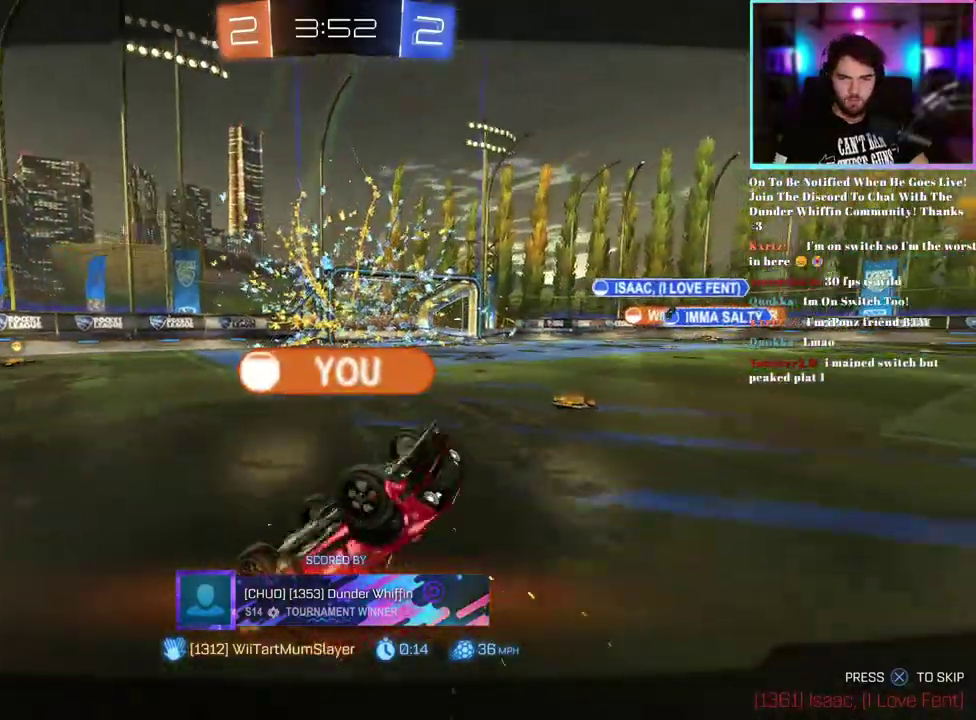
{"buttons": ["R2"], "left_stick": "center", "events": []}
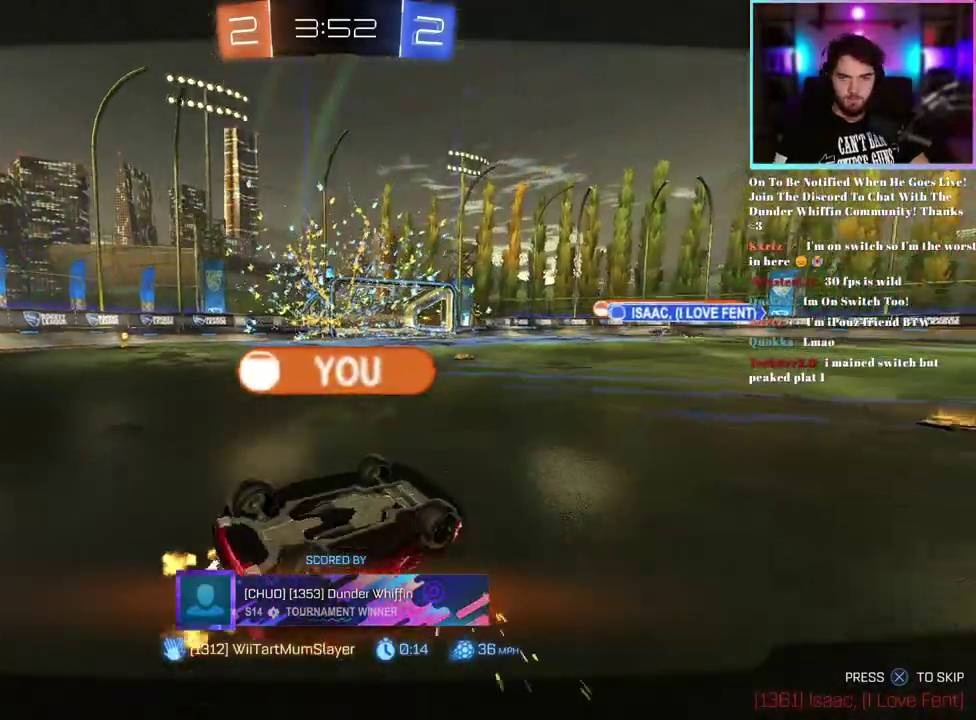
{"buttons": ["R2"], "left_stick": "center", "events": []}
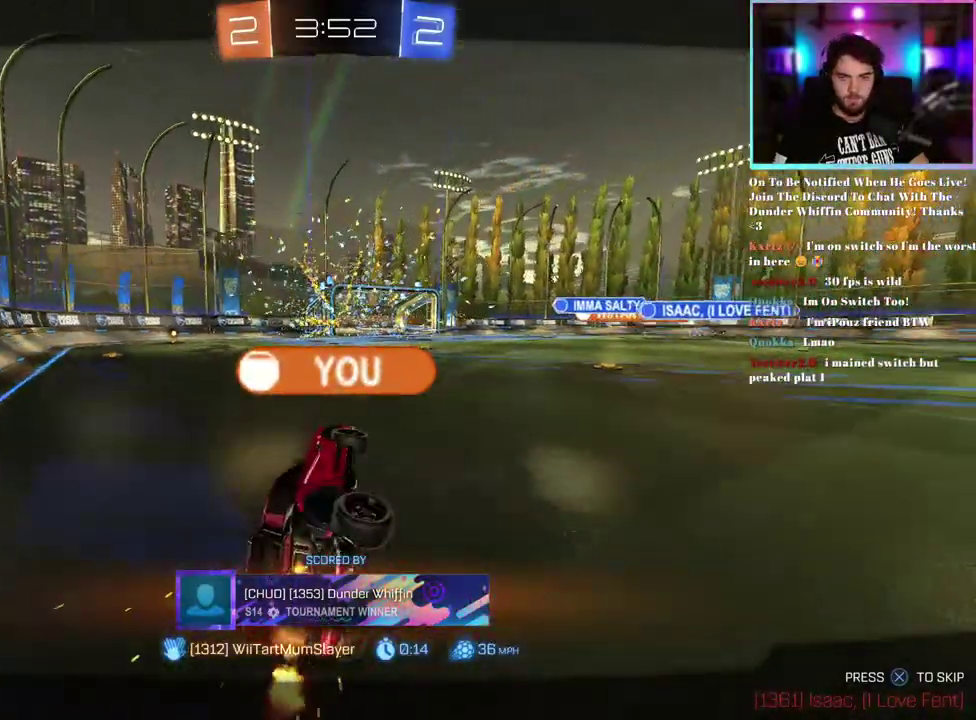
{"buttons": ["R2"], "left_stick": "center", "events": []}
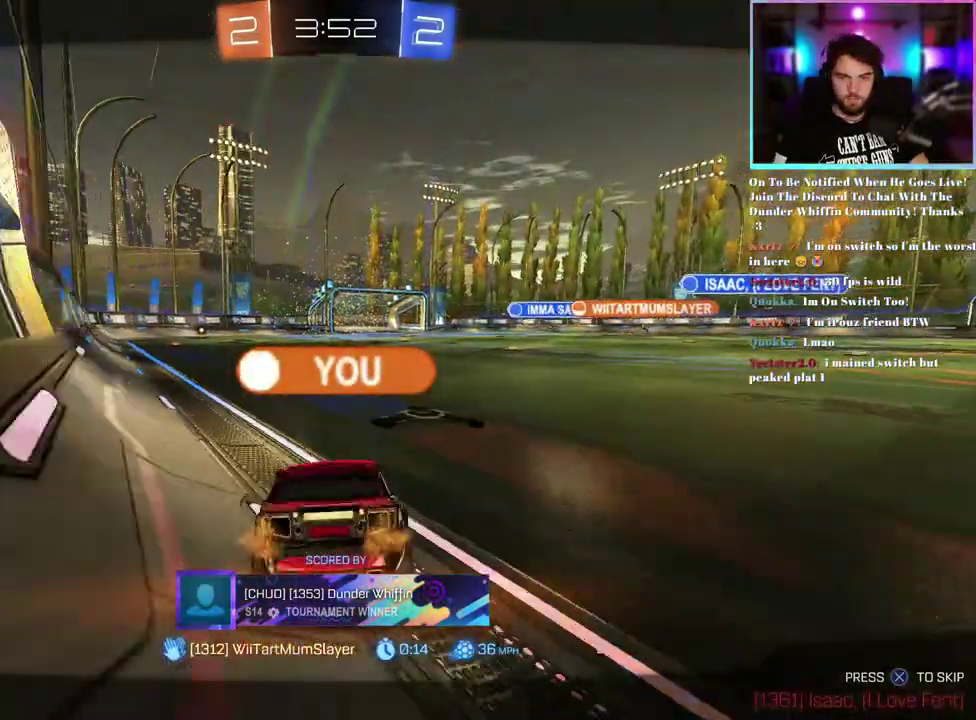
{"buttons": ["R2"], "left_stick": "center", "events": []}
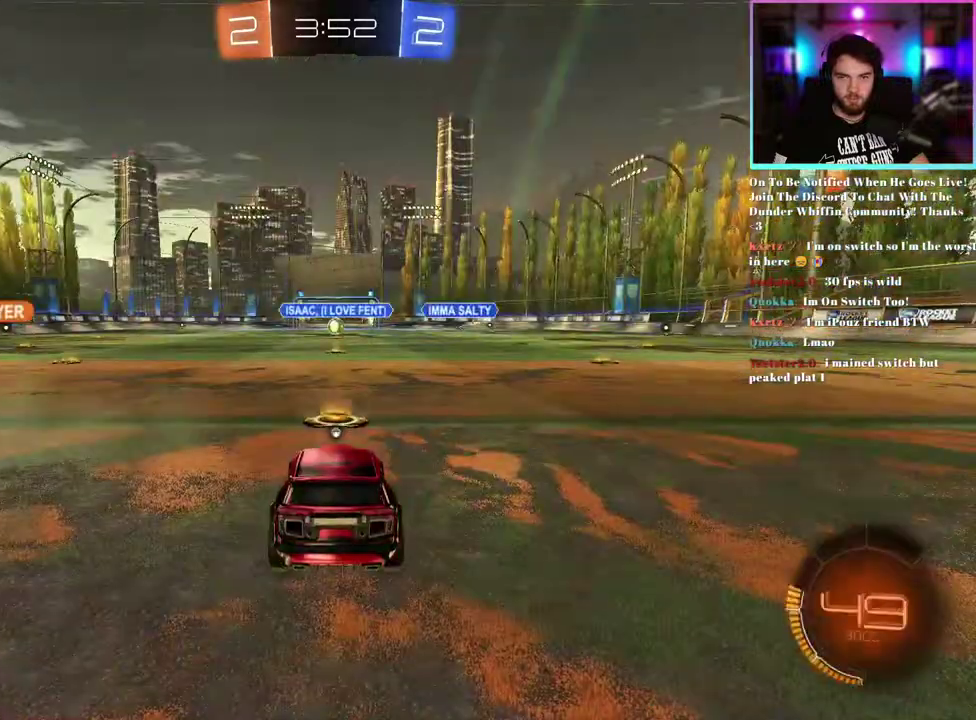
{"buttons": ["R2"], "left_stick": "center", "events": []}
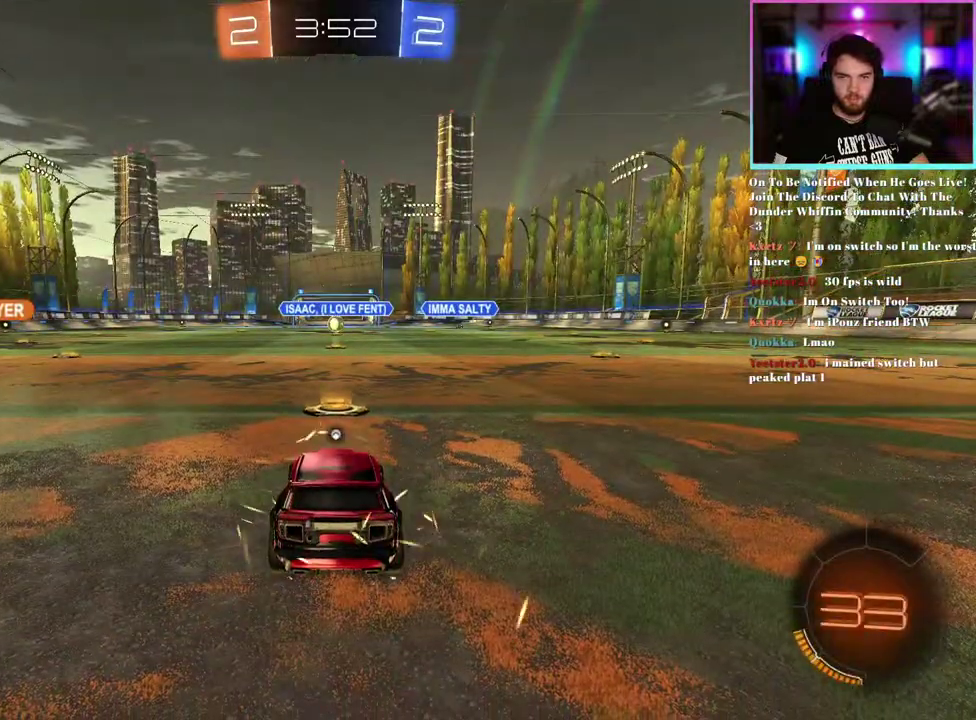
{"buttons": ["R2"], "left_stick": "center", "events": []}
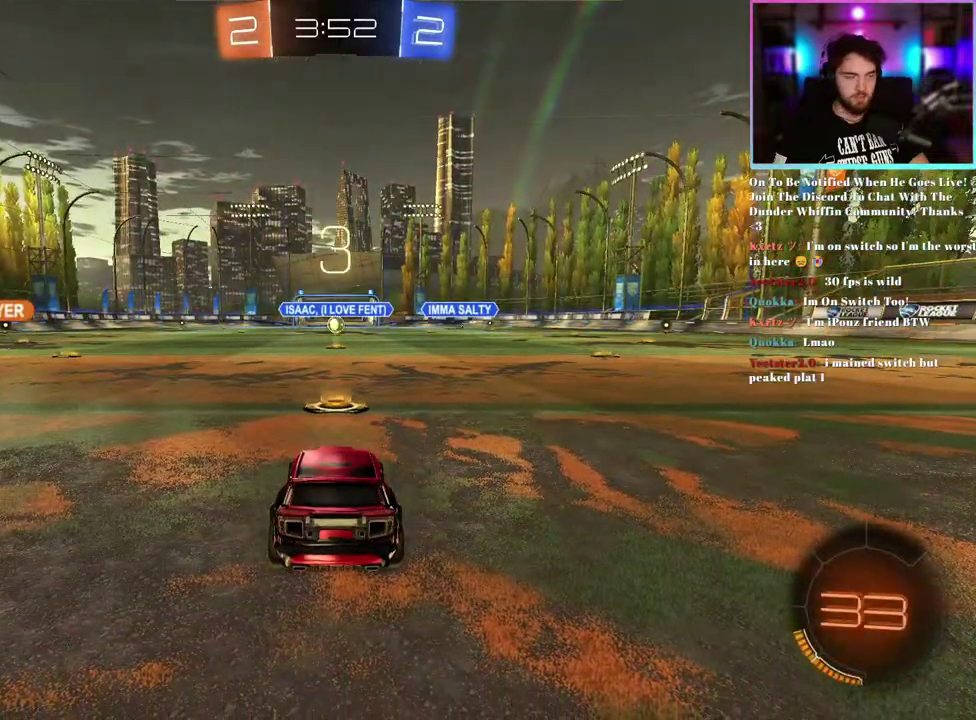
{"buttons": ["R2"], "left_stick": "center", "events": [[300, "R2", "up"], [467, "R2", "down"]]}
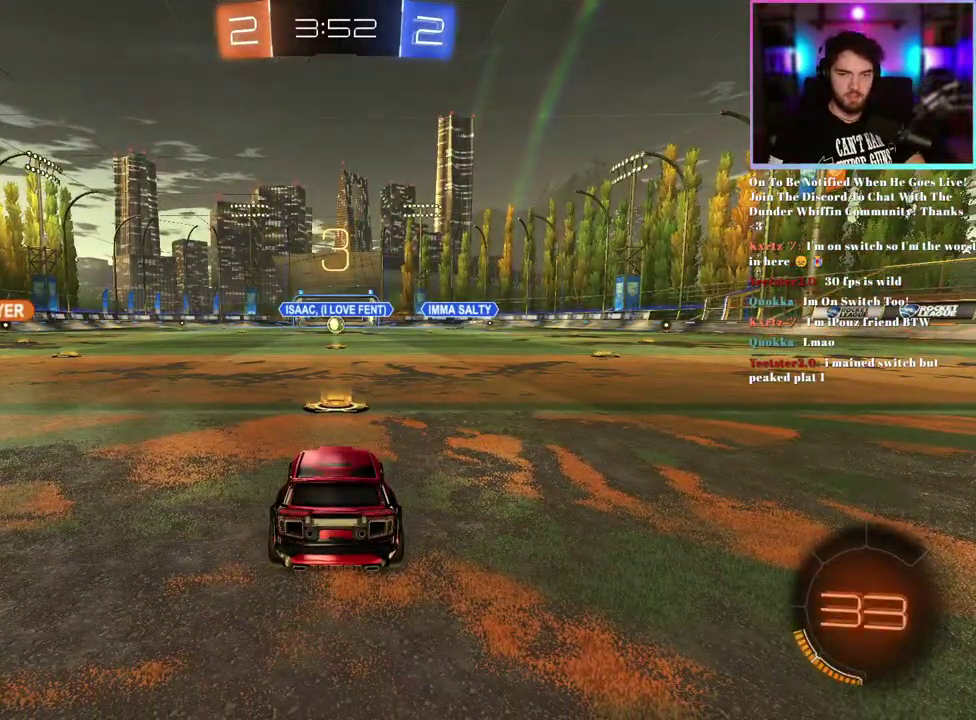
{"buttons": ["R2"], "left_stick": "center", "events": []}
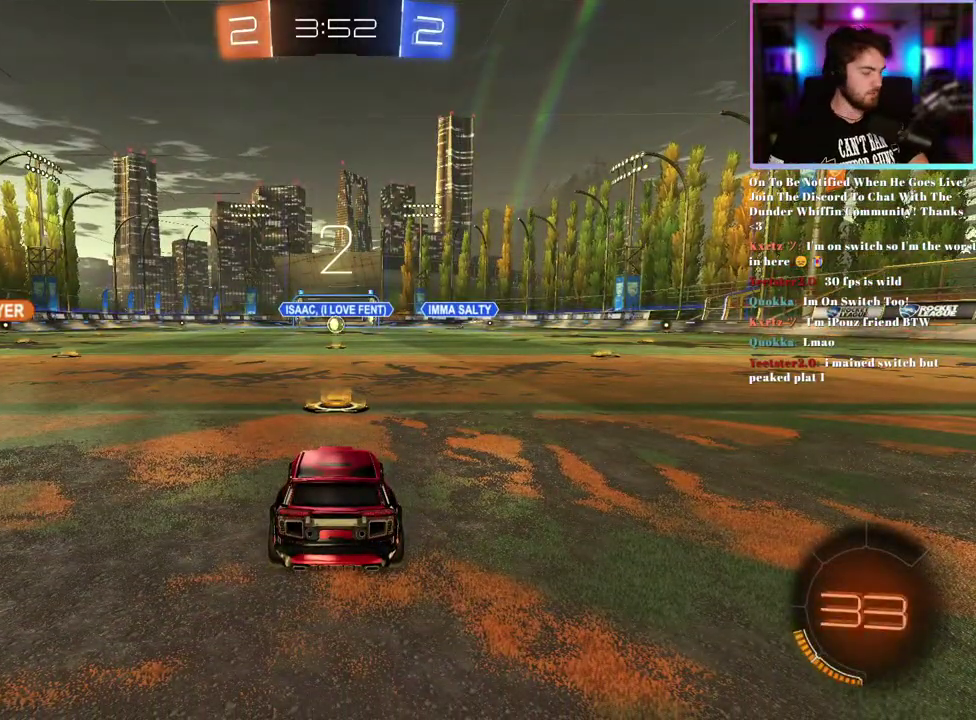
{"buttons": ["R2"], "left_stick": "center", "events": []}
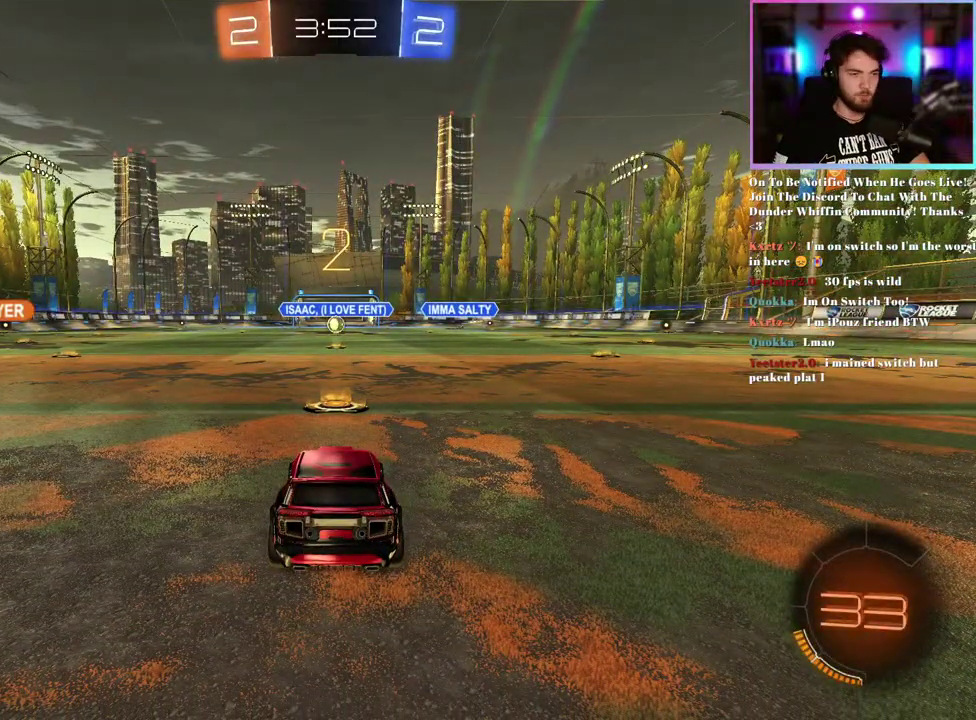
{"buttons": ["R2"], "left_stick": "center", "events": []}
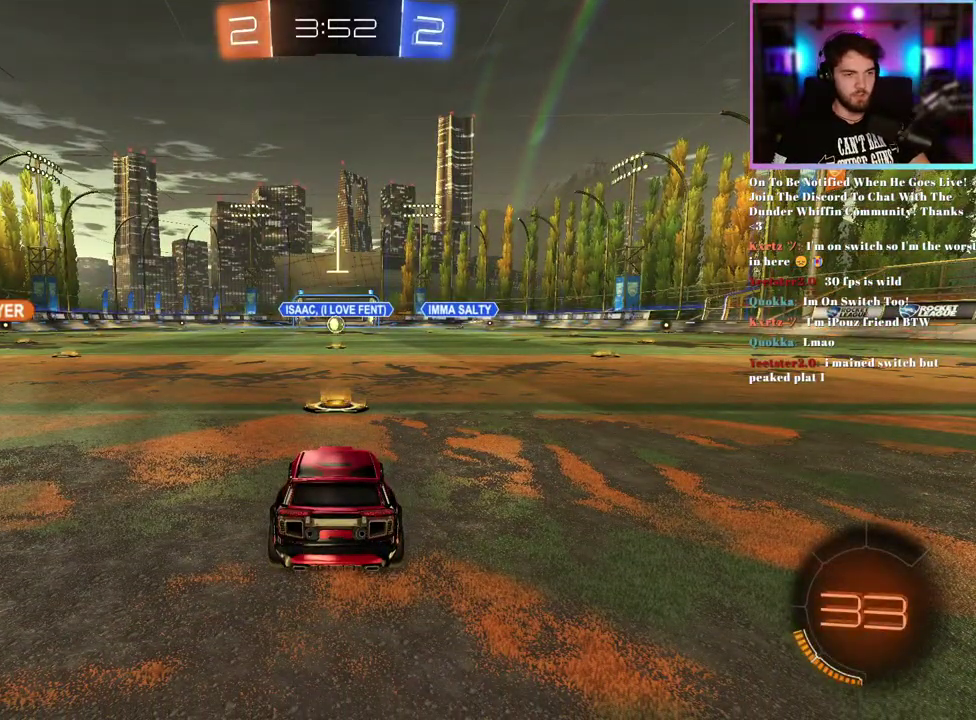
{"buttons": ["R2"], "left_stick": "center", "events": []}
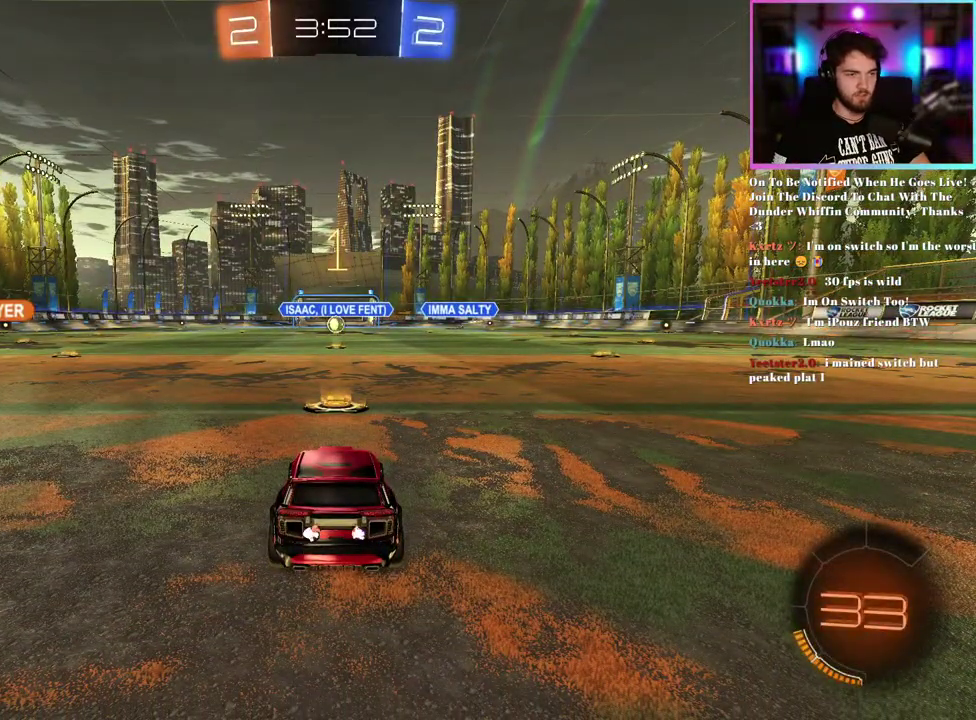
{"buttons": ["R2"], "left_stick": "center", "events": []}
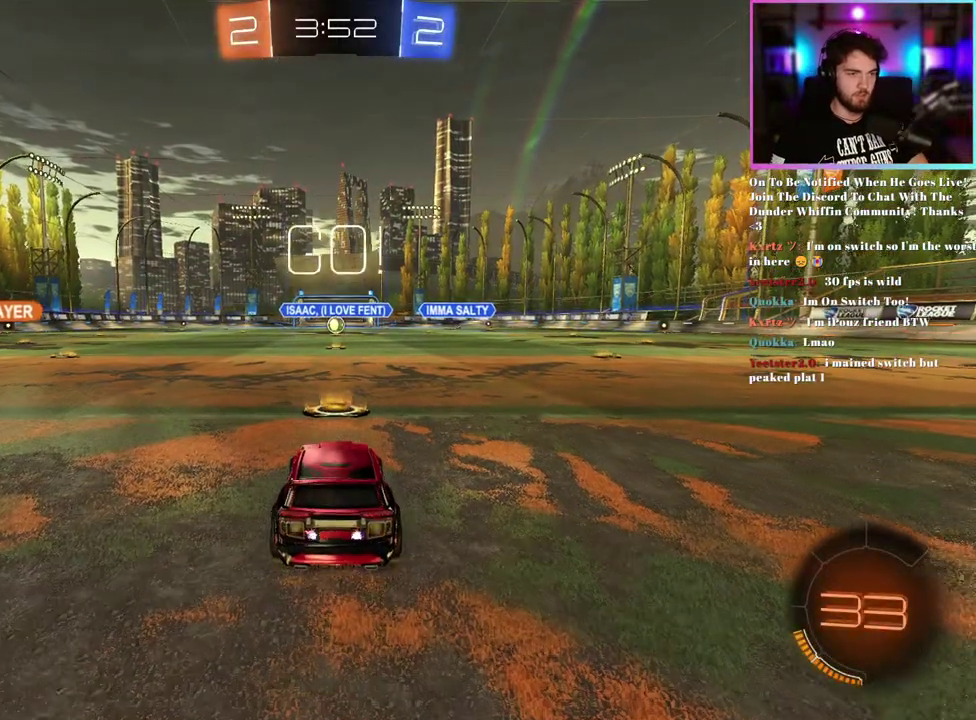
{"buttons": ["R2"], "left_stick": "up", "events": [[317, "left_stick", "up"]]}
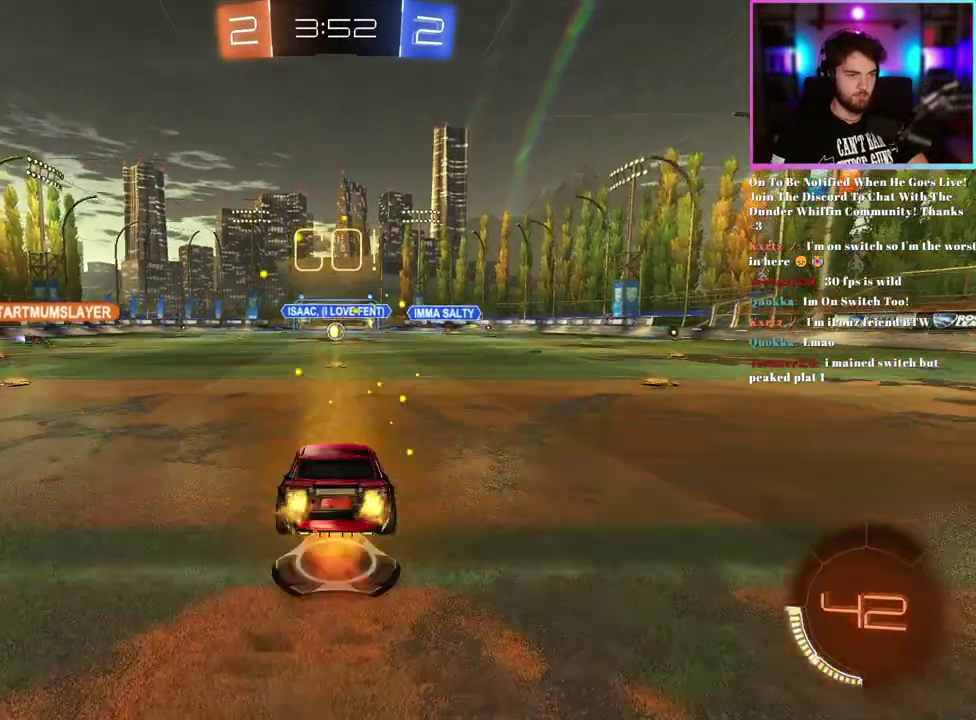
{"buttons": ["R2"], "left_stick": "center", "events": [[200, "left_stick", "center"]]}
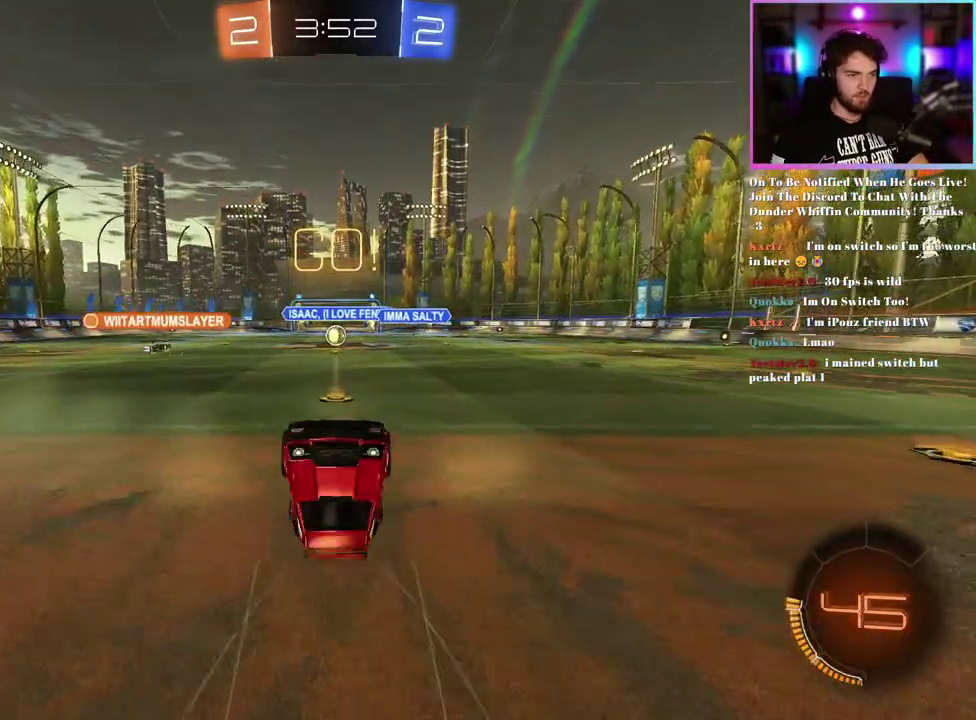
{"buttons": ["R2"], "left_stick": "center", "events": []}
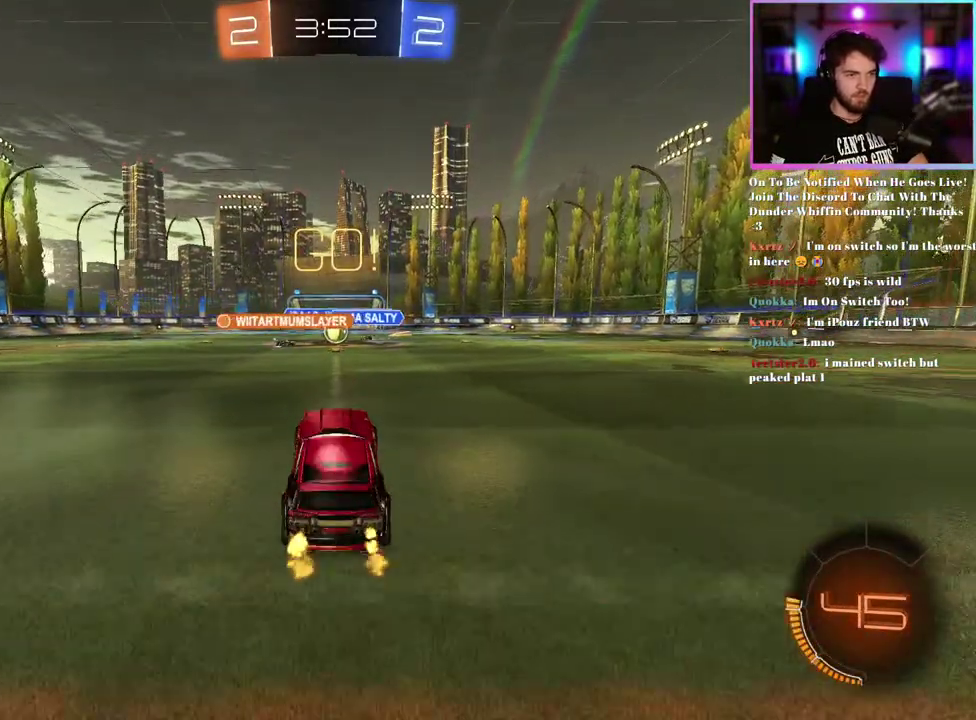
{"buttons": ["R2"], "left_stick": "center", "events": []}
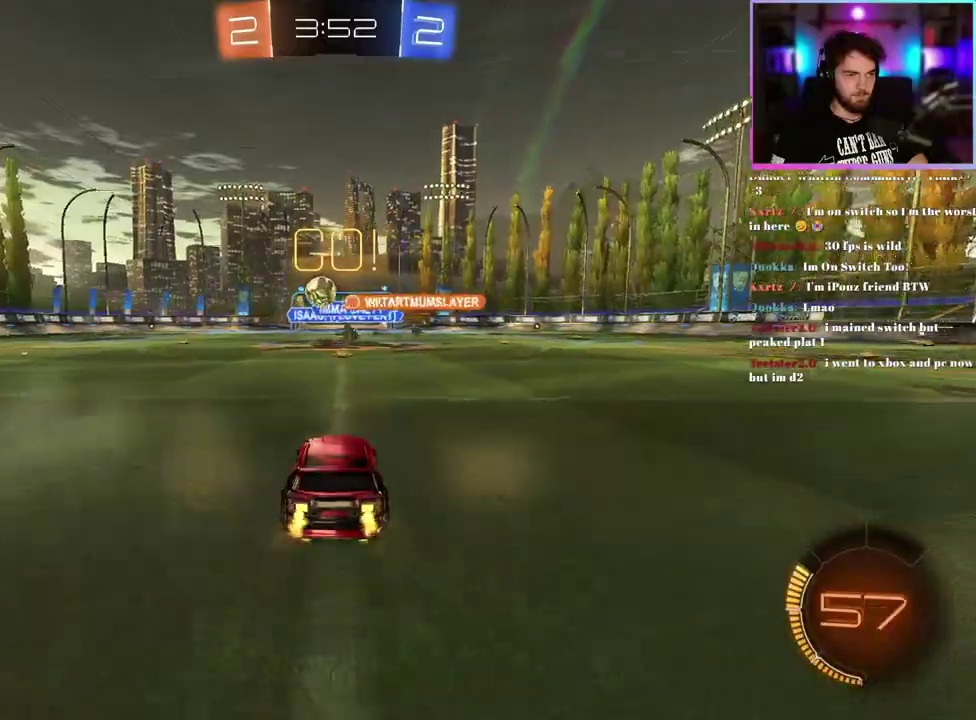
{"buttons": ["R2"], "left_stick": "left", "events": [[133, "left_stick", "left"]]}
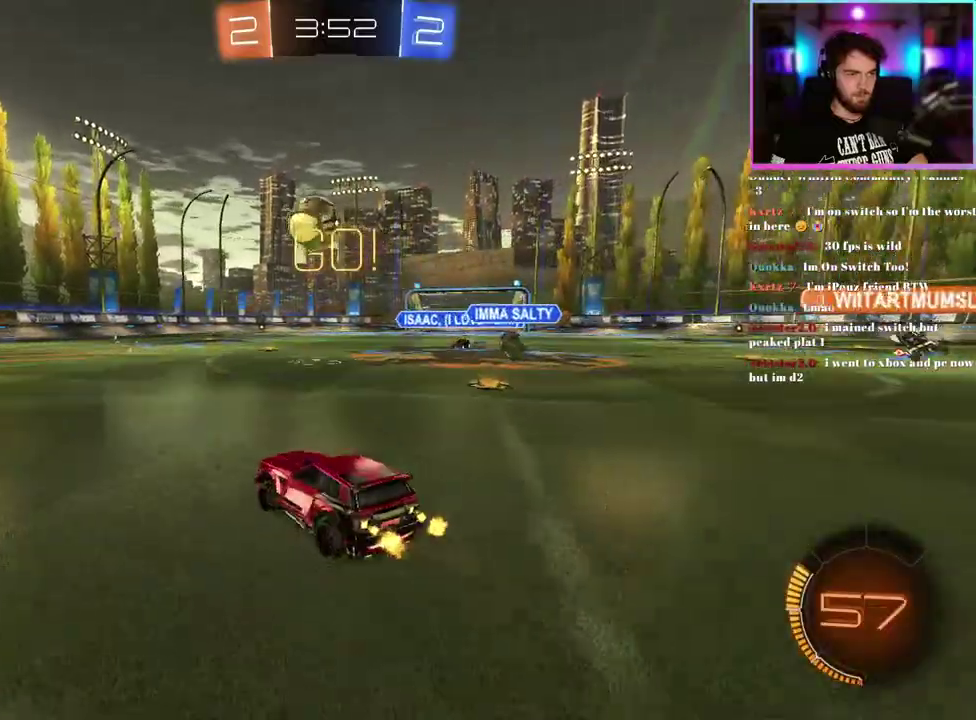
{"buttons": ["R2"], "left_stick": "center", "events": [[117, "L2", "down"], [117, "R2", "up"], [200, "left_stick", "up-left"], [250, "left_stick", "left"], [267, "L2", "up"], [267, "R2", "down"], [383, "left_stick", "center"]]}
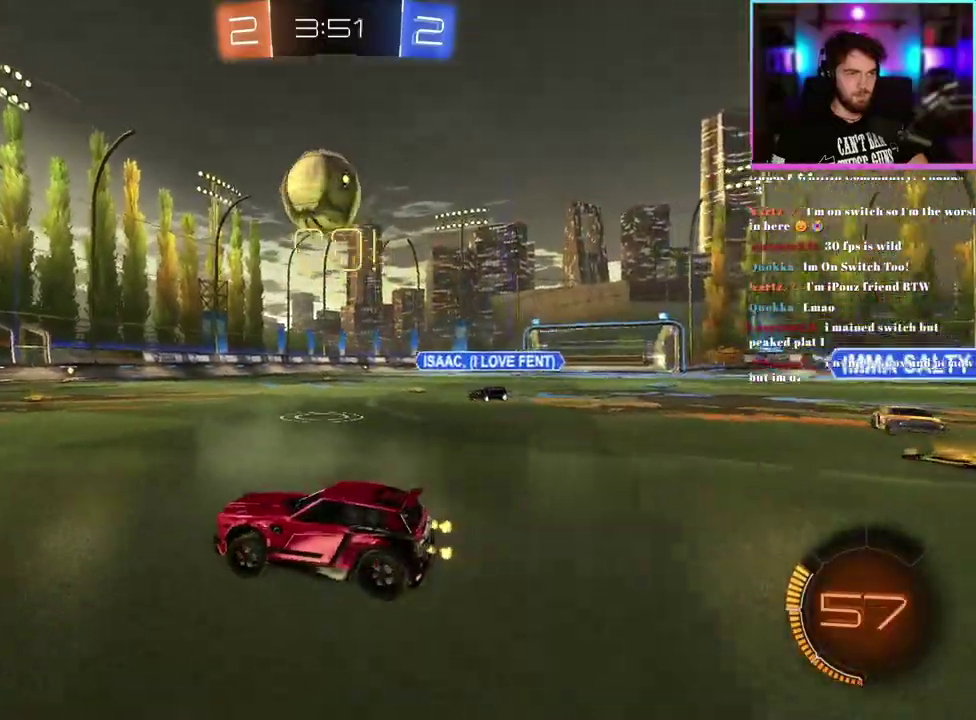
{"buttons": ["R2"], "left_stick": "left", "events": [[183, "left_stick", "left"], [267, "left_stick", "center"], [350, "left_stick", "left"]]}
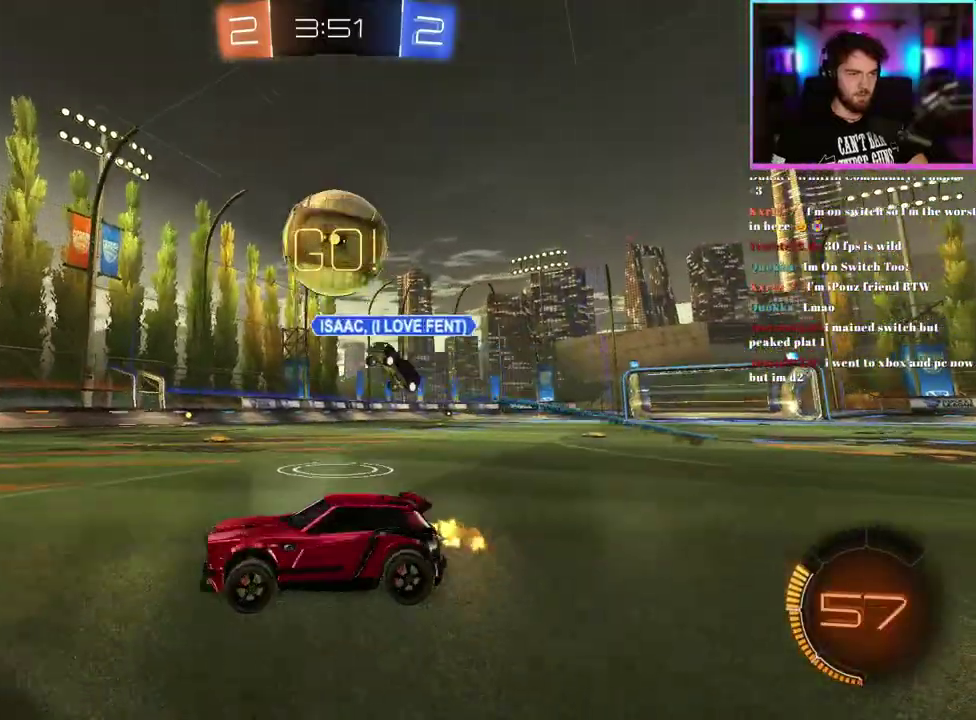
{"buttons": ["R1", "R2"], "left_stick": "left", "events": [[50, "left_stick", "center"], [417, "left_stick", "left"], [500, "R1", "down"]]}
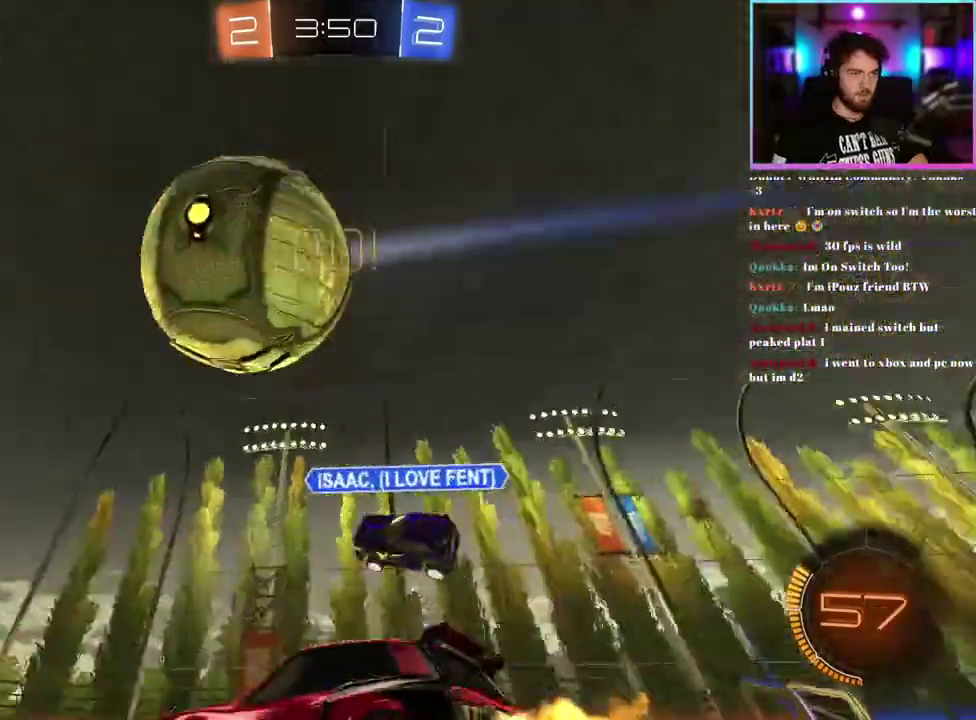
{"buttons": ["R1", "R2"], "left_stick": "center", "events": [[67, "left_stick", "center"], [150, "left_stick", "left"], [267, "left_stick", "center"], [367, "R1", "up"], [483, "R1", "down"]]}
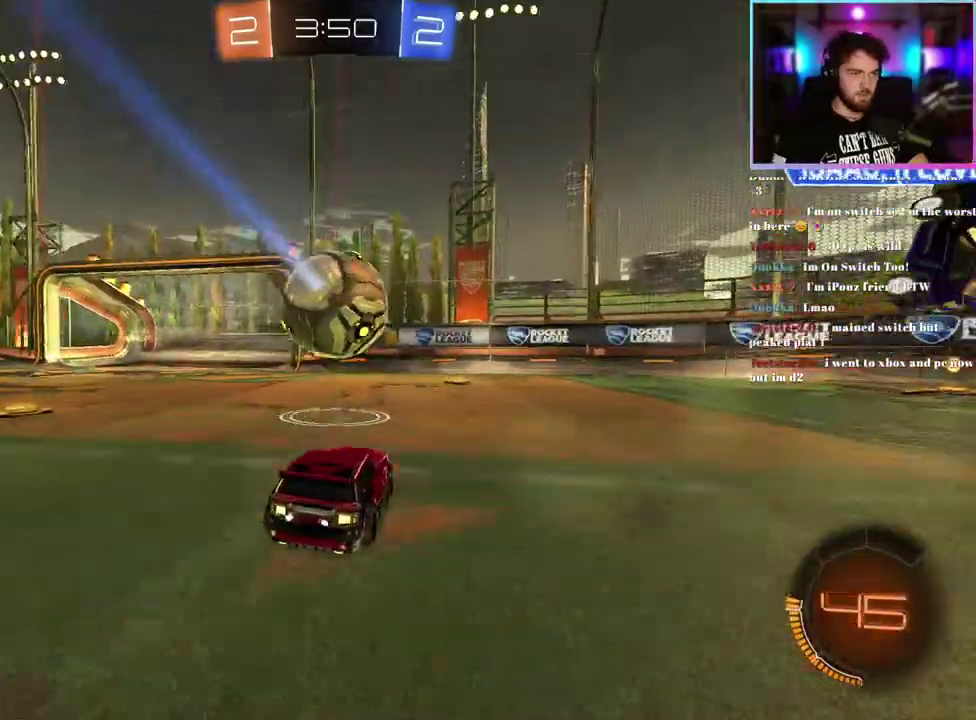
{"buttons": ["R2"], "left_stick": "center", "events": [[117, "left_stick", "left"], [200, "left_stick", "center"], [400, "R1", "up"]]}
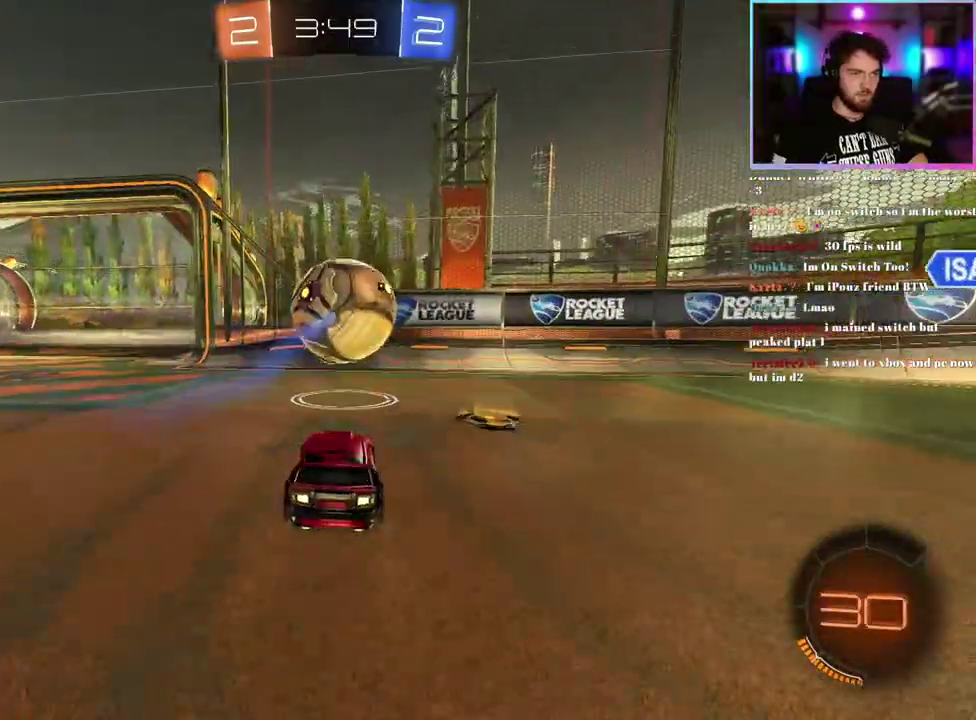
{"buttons": ["R1", "R2"], "left_stick": "right", "events": [[117, "R1", "down"], [150, "left_stick", "down-right"], [283, "left_stick", "right"]]}
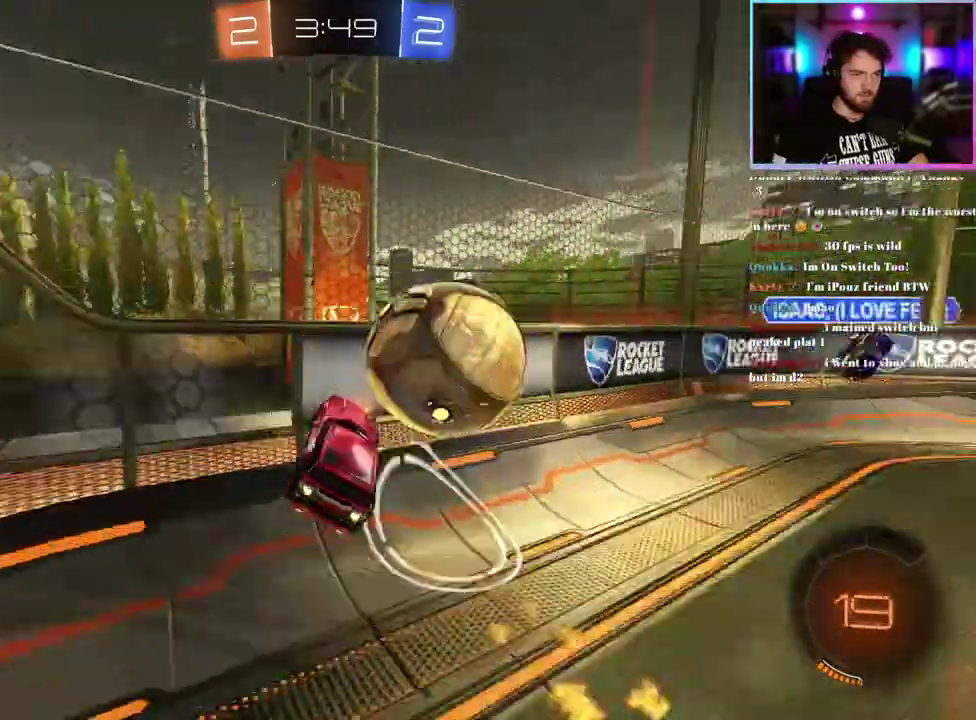
{"buttons": ["L1", "R2"], "left_stick": "down-right", "events": [[100, "R1", "up"], [167, "left_stick", "center"], [317, "left_stick", "right"], [367, "left_stick", "down-right"], [483, "L1", "down"]]}
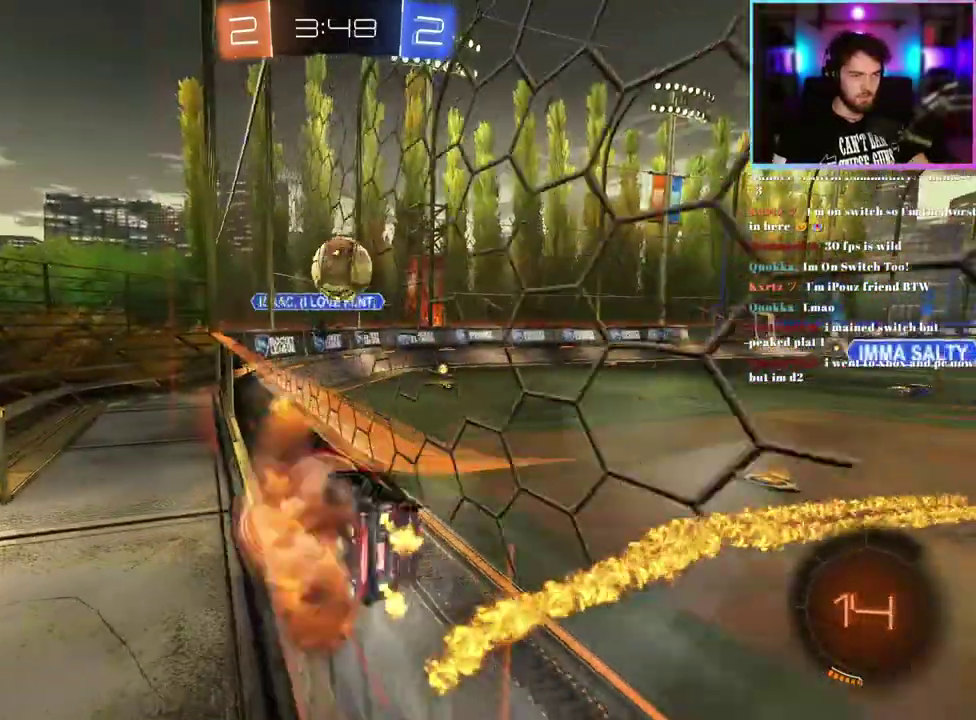
{"buttons": ["R2"], "left_stick": "center", "events": [[33, "left_stick", "down"], [167, "left_stick", "down-left"], [300, "L1", "up"], [350, "left_stick", "center"]]}
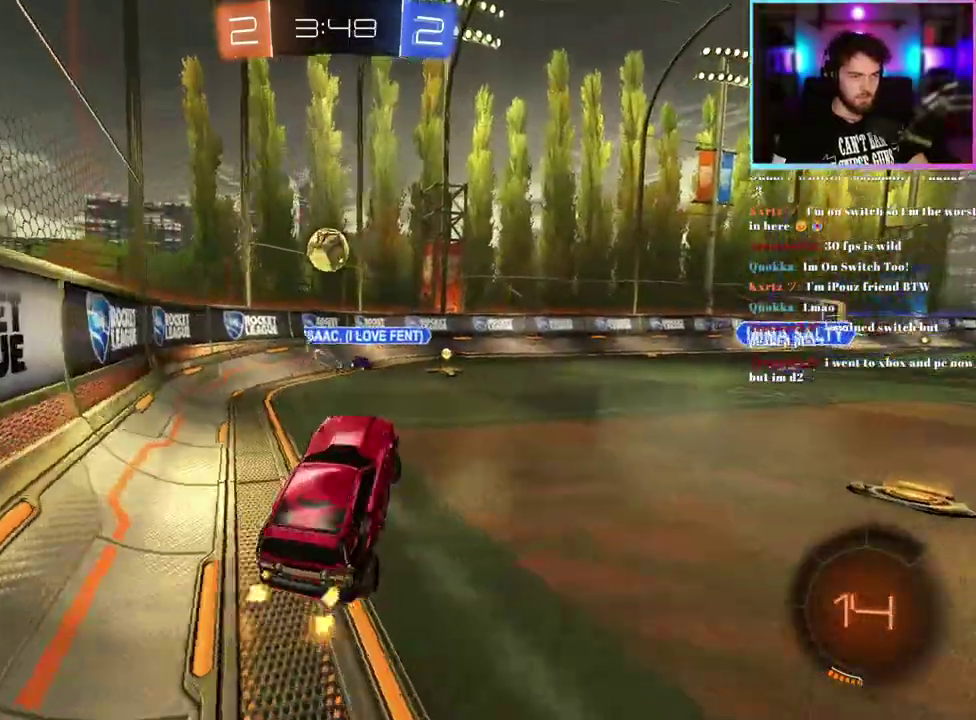
{"buttons": ["R2"], "left_stick": "center", "events": [[133, "left_stick", "up"], [267, "left_stick", "up-left"], [367, "left_stick", "center"]]}
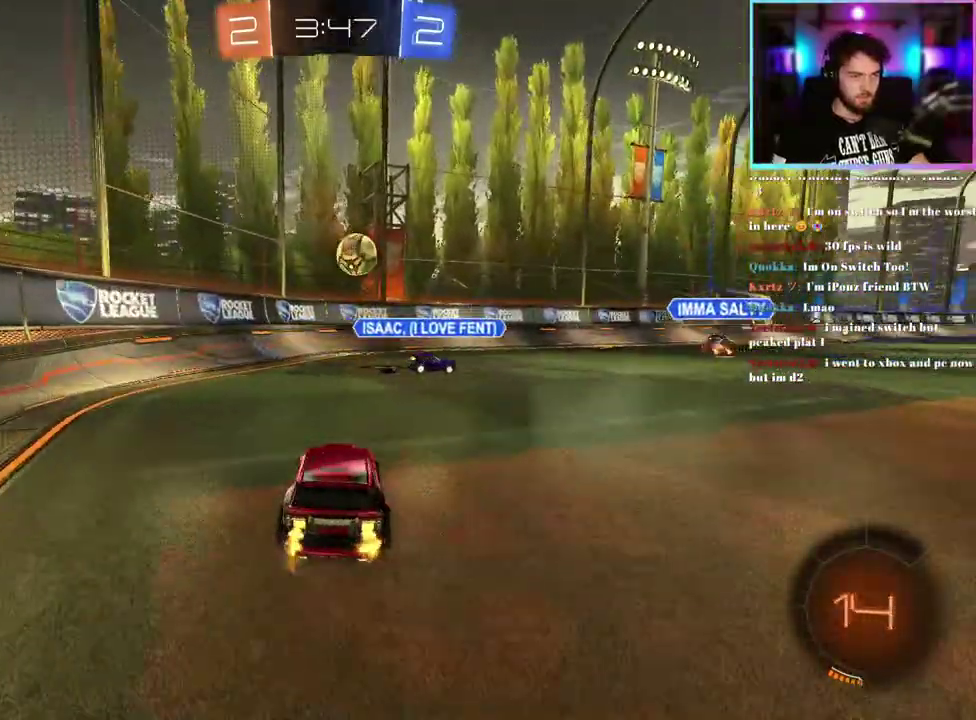
{"buttons": ["R2"], "left_stick": "center", "events": [[233, "left_stick", "right"], [367, "left_stick", "center"]]}
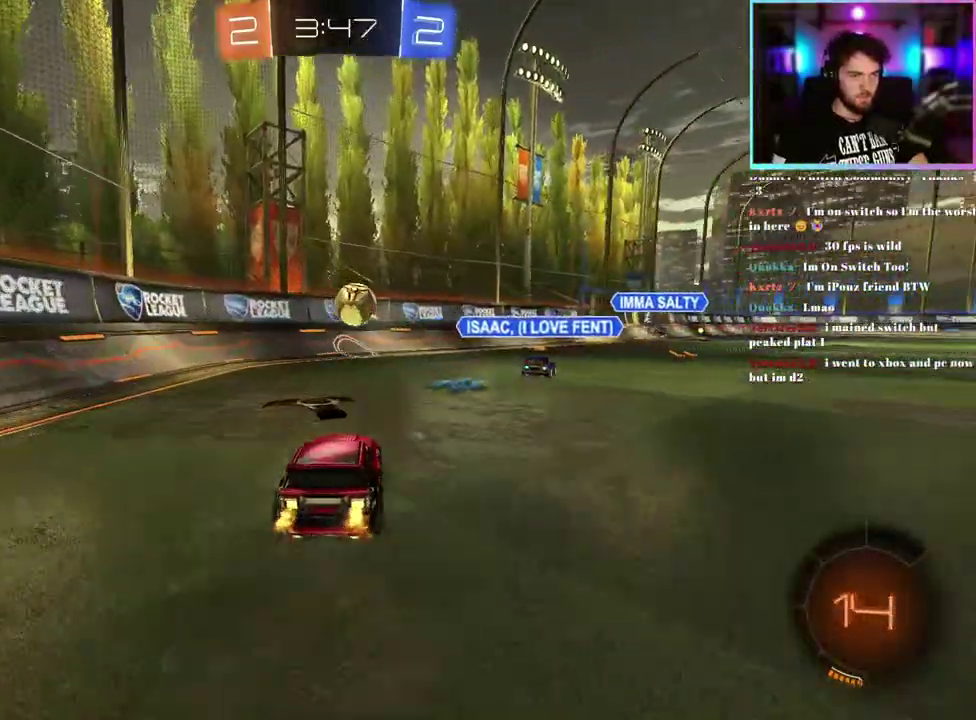
{"buttons": ["R1", "R2"], "left_stick": "right", "events": [[83, "R1", "down"], [167, "left_stick", "right"], [300, "left_stick", "center"], [433, "left_stick", "right"]]}